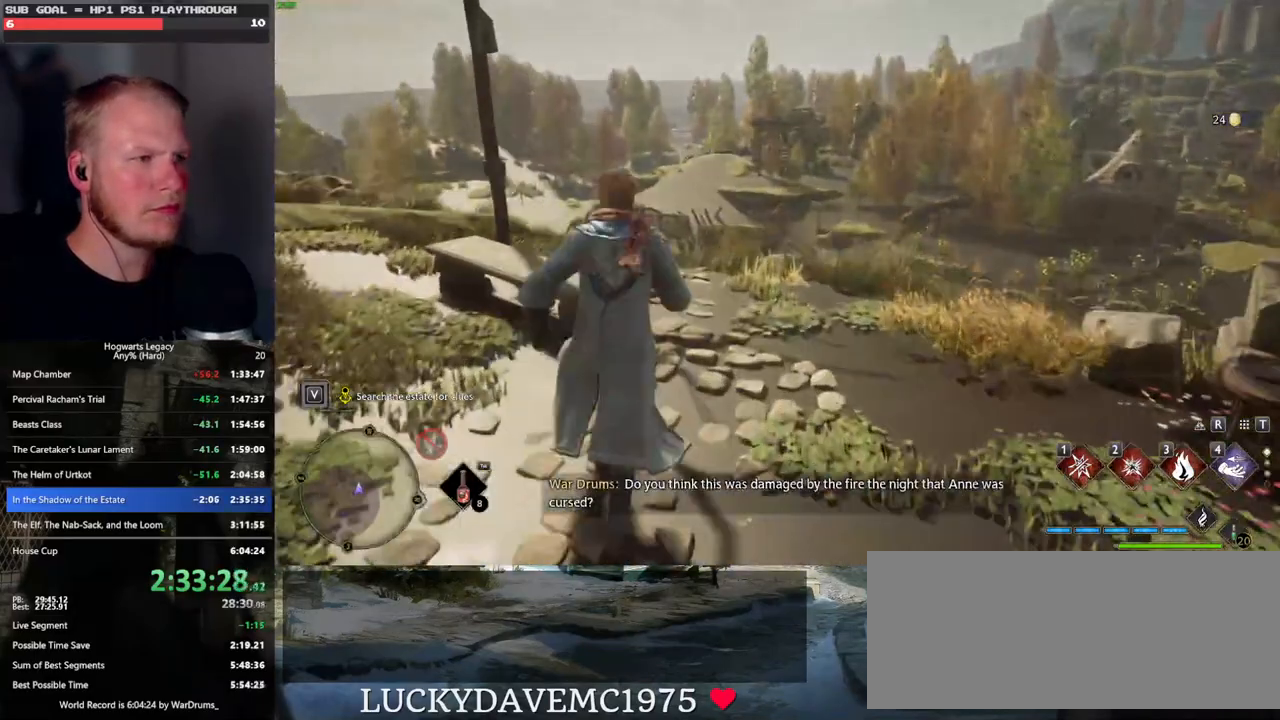
Gameplay with keyboard and mouse; each line is a JSON object with the keys and mouse buttons held at the frame after it. "events" lists presses ("down") and releases ("up") of ".", "/", "0", "1", "2", "3", "4", "5", "6", "7", "8", "9", "a", "alt_l", "alt_r", "b", "backslash", "backspace", "c", "caps_lock", "comma", "ctrl_l", "ctrl_r", "d", "e", "equals", "escape", "f", "f1", "f10", "f11", "f12", "f2", "f3", "f4", "f5", "f6", "f7", "f8", "f9", "g", "h", "i", "j", "k", "l", "lbracket", "m", "minus", "n", "o", "p", "q", "quote", "r", "rbracket", "return", "s", "semicolon", "shift_l", "shift_r", "space", "super_l", "super_r", "t", "tab", "tilde", "u", "v", "w", "x", "y", "z", "mouse_left", "mouse_wheel", "mouse_right", "mouse_mb4" and "mouse_mb5" between this image and that frame as [ms after this image, input, new state], when the widget could be followed in between. "mouse_left", "mouse_wheel", "mouse_right", "mouse_mb4", "mouse_mb5" = the "left", "wheel", "right", "mb4", "mb5" buttons of the "mouse" list. No other keys are recorded. "wheel" means that the mouse wheel is clicked or scrolled. Mouse movement is not recorded.
{"keys": ["s", "space"], "mouse": [], "events": [[17, "f", "up"], [100, "s", "down"], [217, "space", "down"]]}
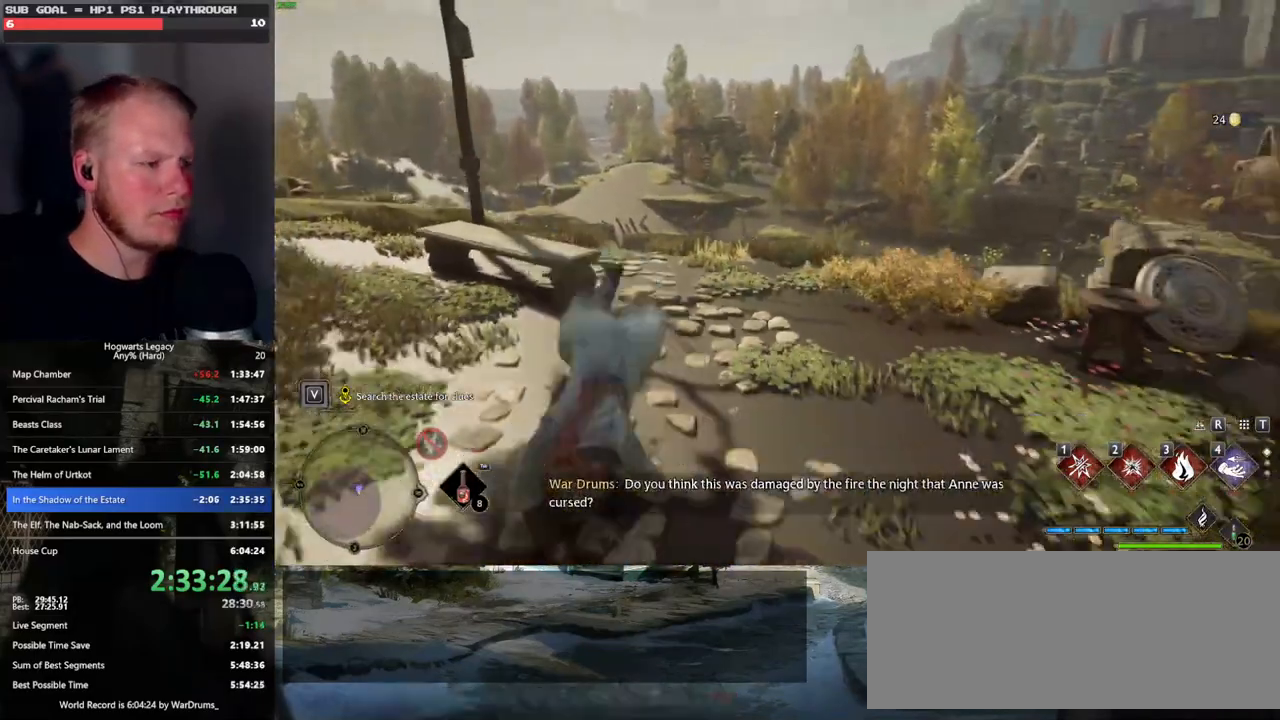
{"keys": ["s"], "mouse": [], "events": [[167, "space", "up"], [217, "a", "down"], [300, "a", "up"]]}
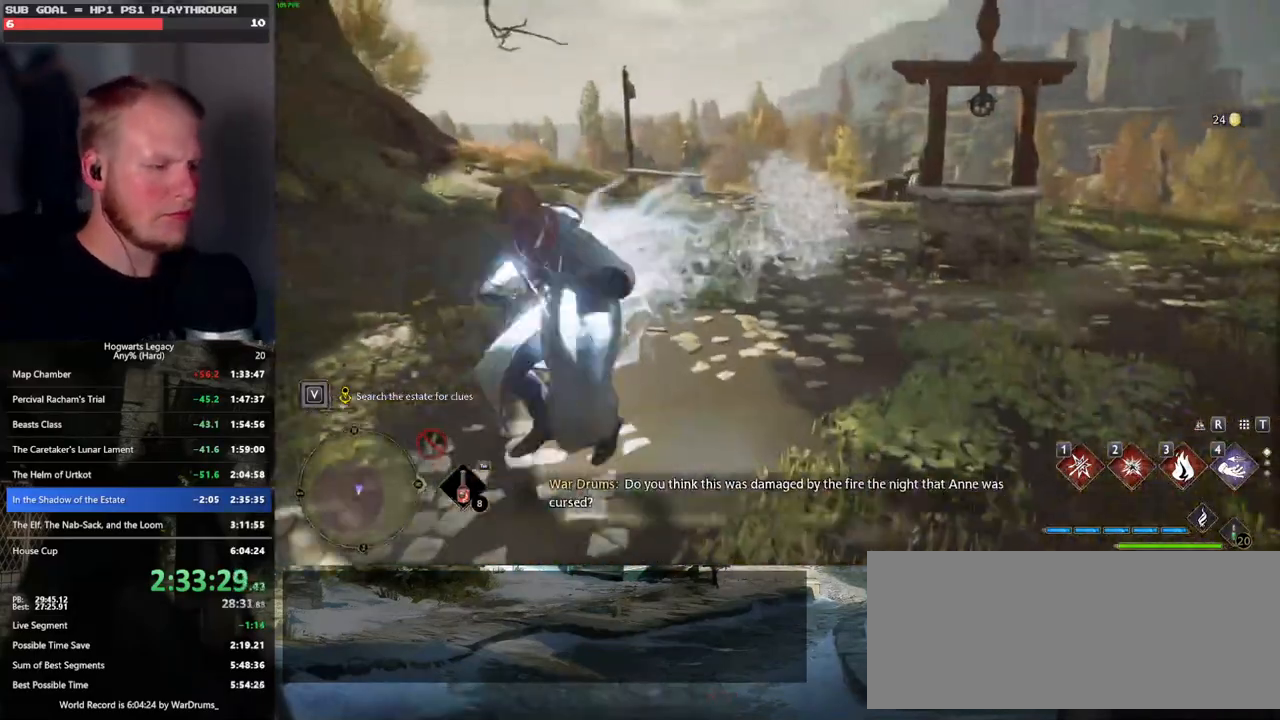
{"keys": ["s"], "mouse": [], "events": []}
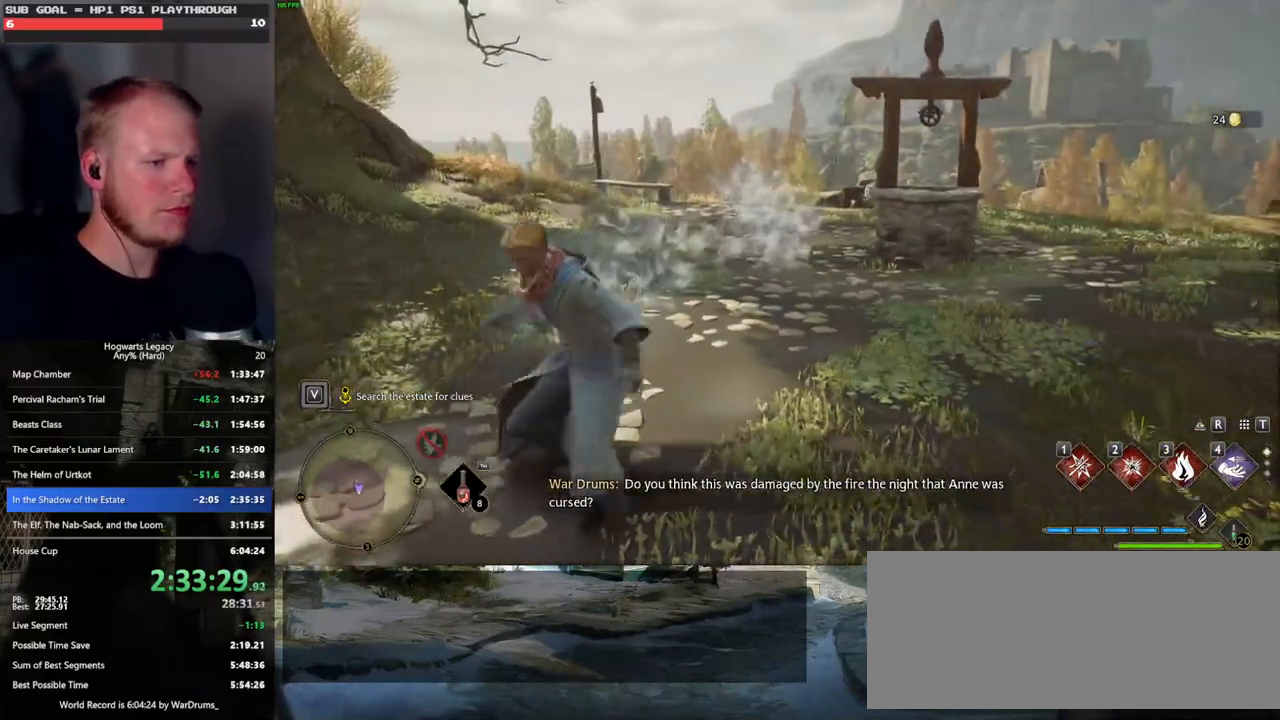
{"keys": ["a", "s"], "mouse": [], "events": [[167, "i", "down"], [283, "i", "up"], [400, "a", "down"]]}
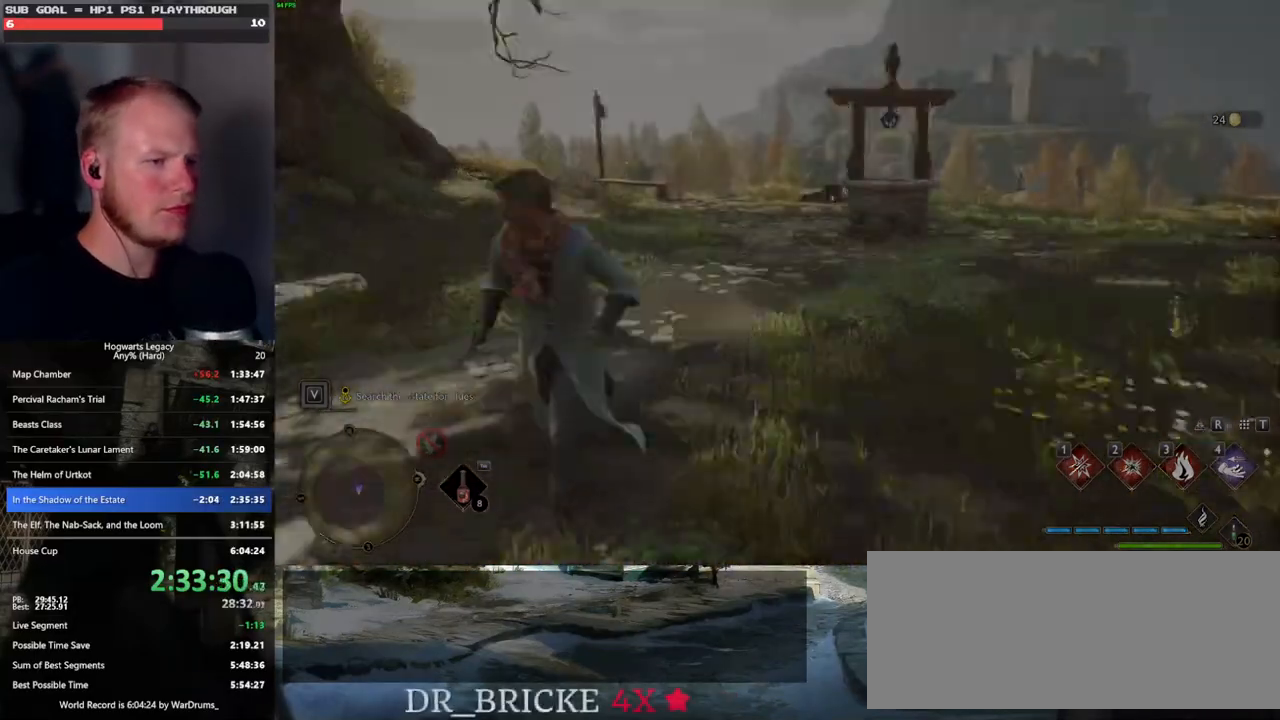
{"keys": ["s"], "mouse": [], "events": [[333, "a", "up"]]}
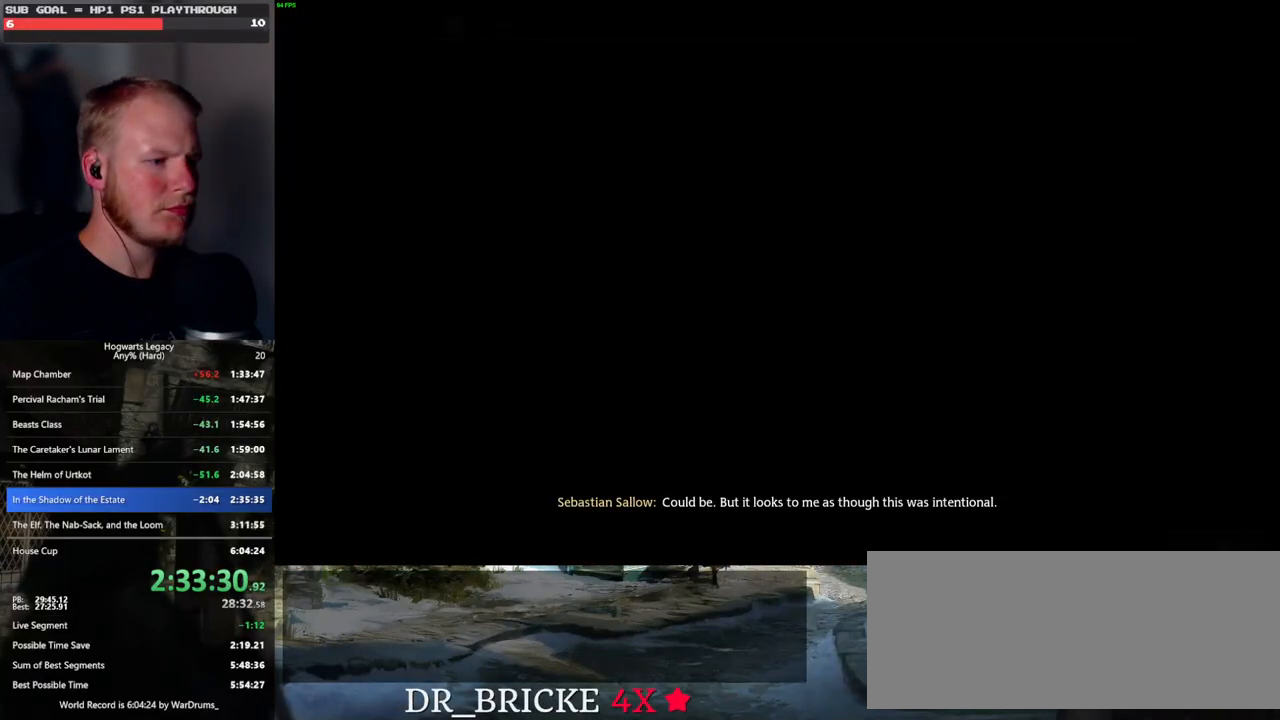
{"keys": [], "mouse": [], "events": [[200, "s", "up"], [383, "i", "down"], [500, "i", "up"]]}
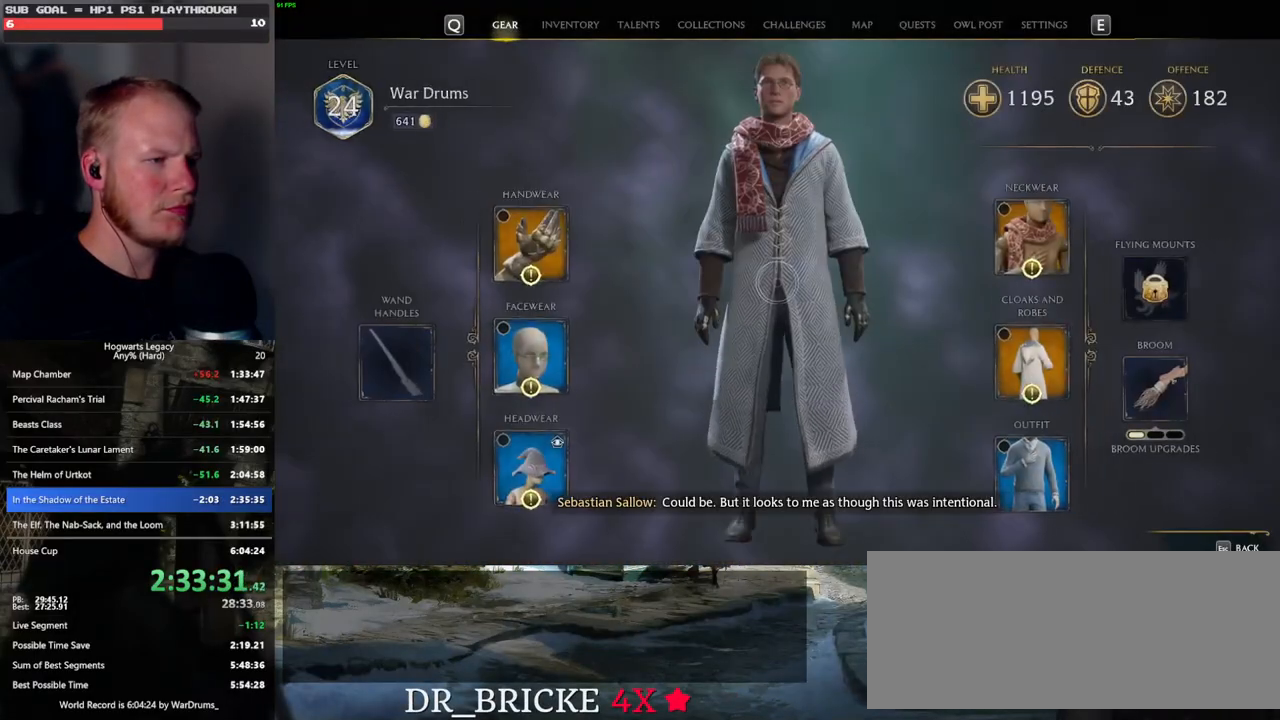
{"keys": [], "mouse": [], "events": [[250, "i", "down"], [317, "i", "up"]]}
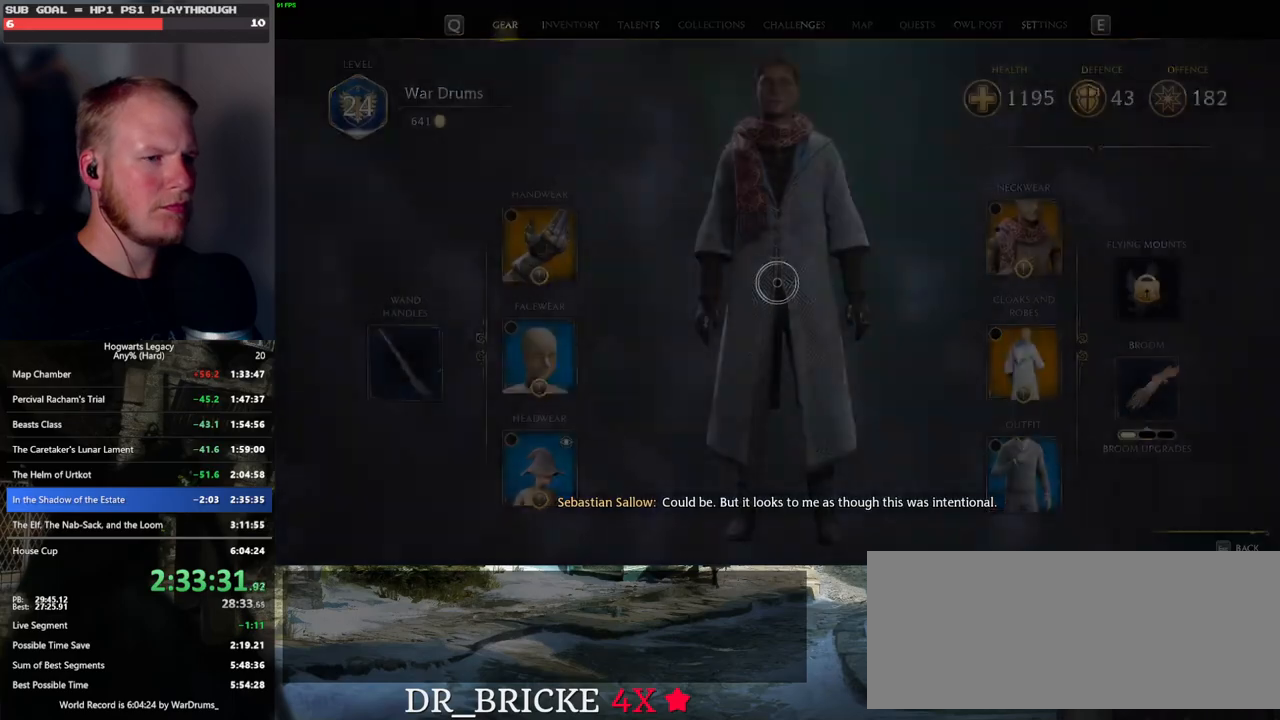
{"keys": [], "mouse": [], "events": []}
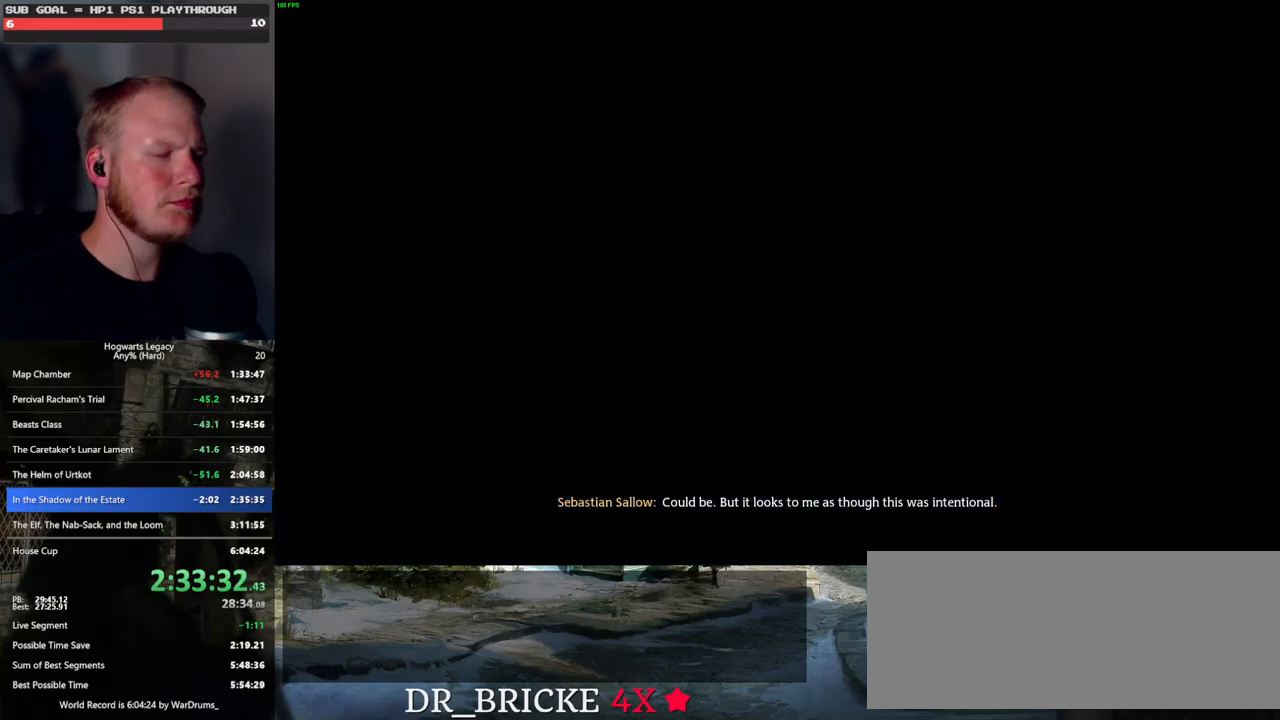
{"keys": [], "mouse": [], "events": []}
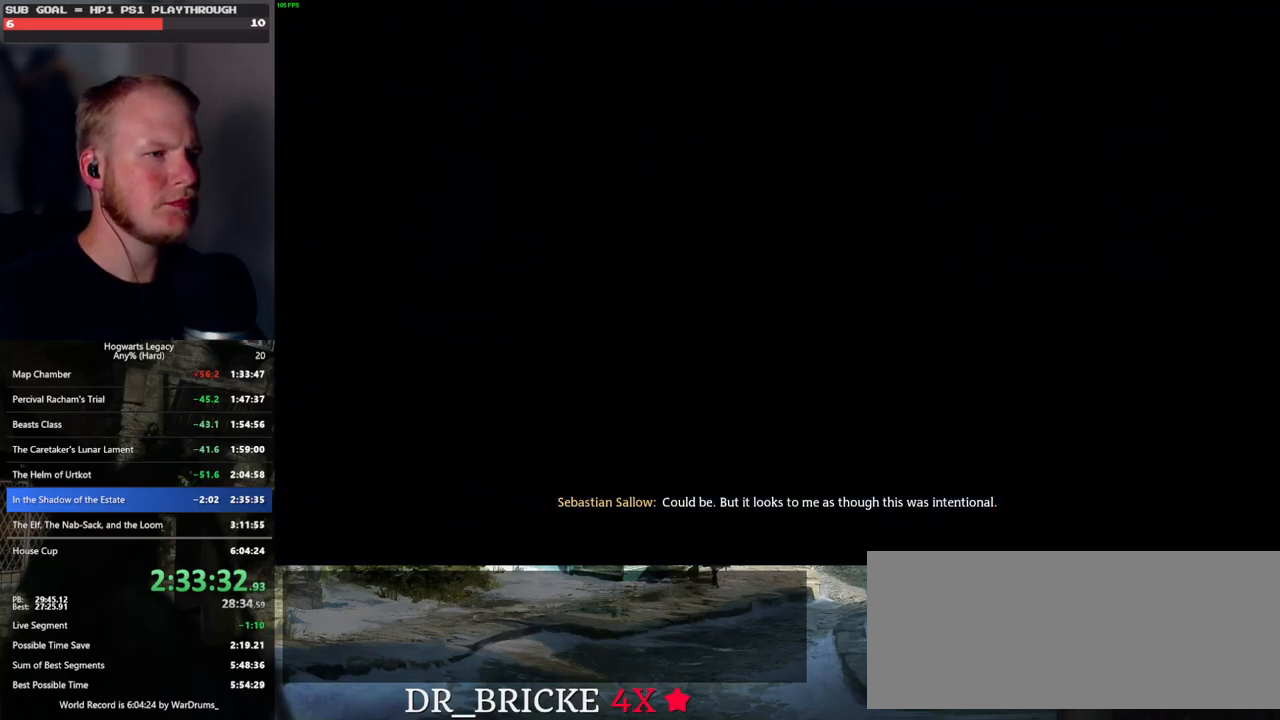
{"keys": [], "mouse": [], "events": []}
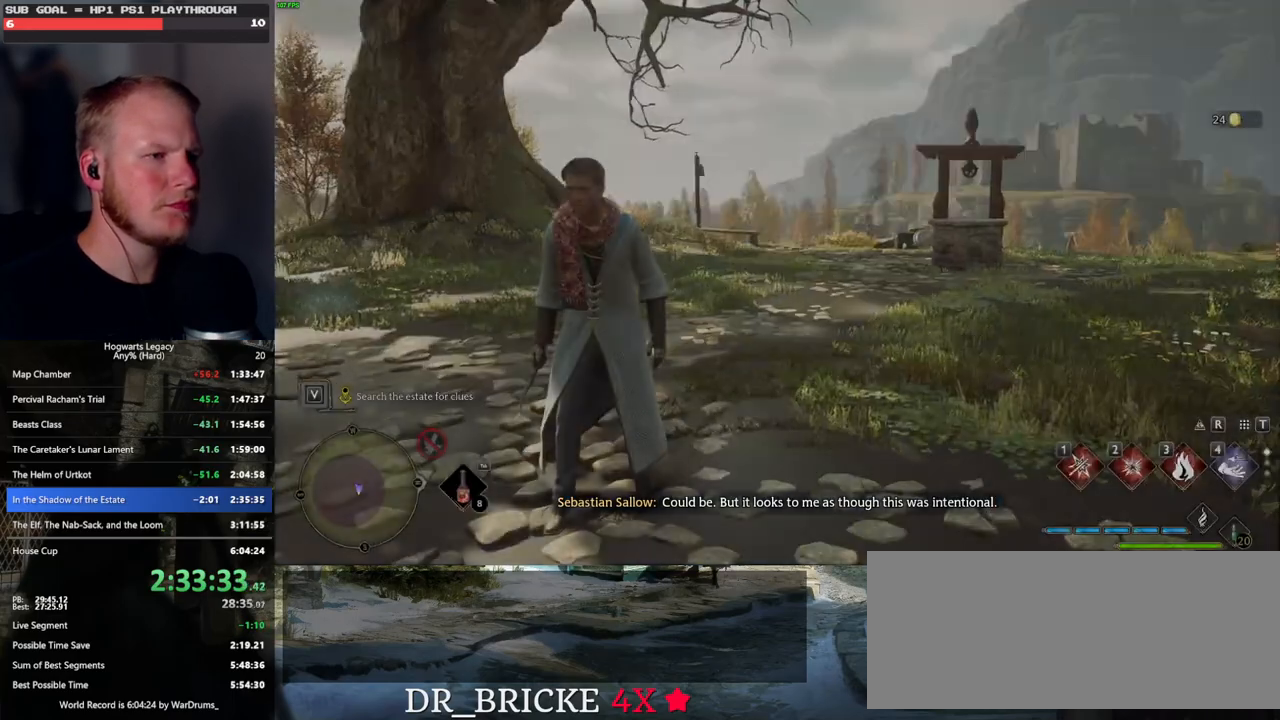
{"keys": [], "mouse": [], "events": []}
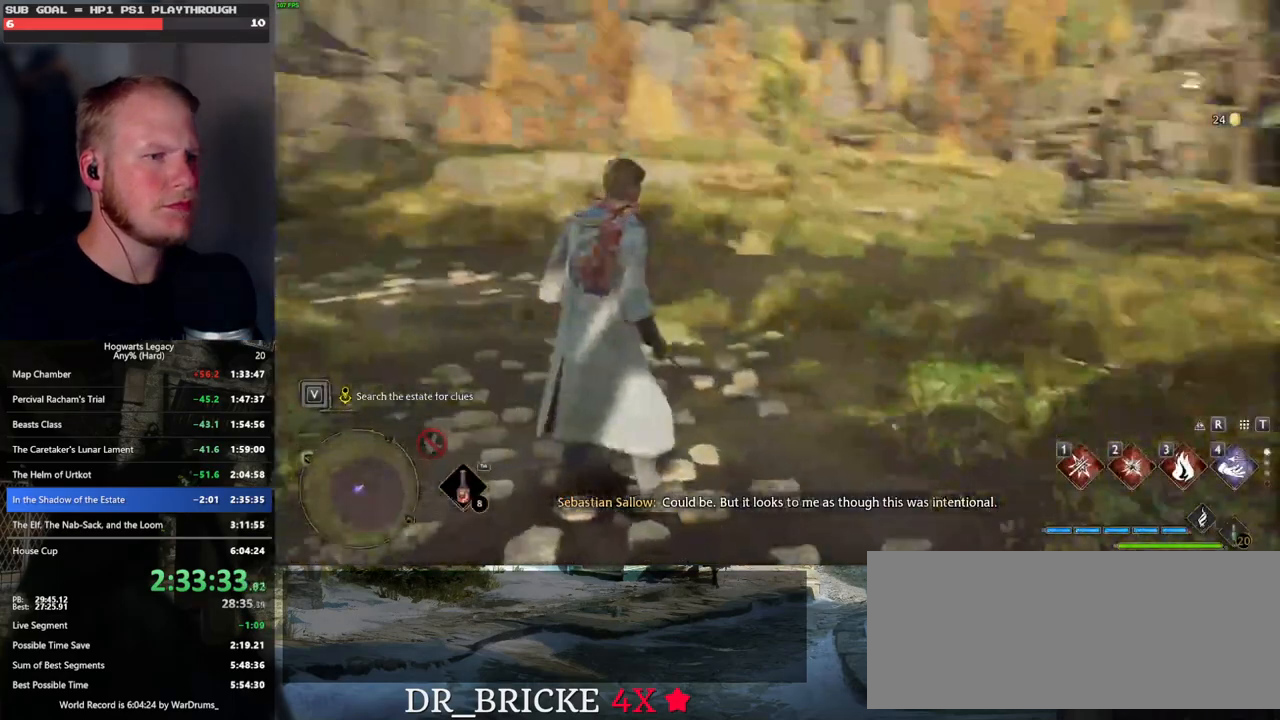
{"keys": ["d"], "mouse": [], "events": [[317, "d", "down"]]}
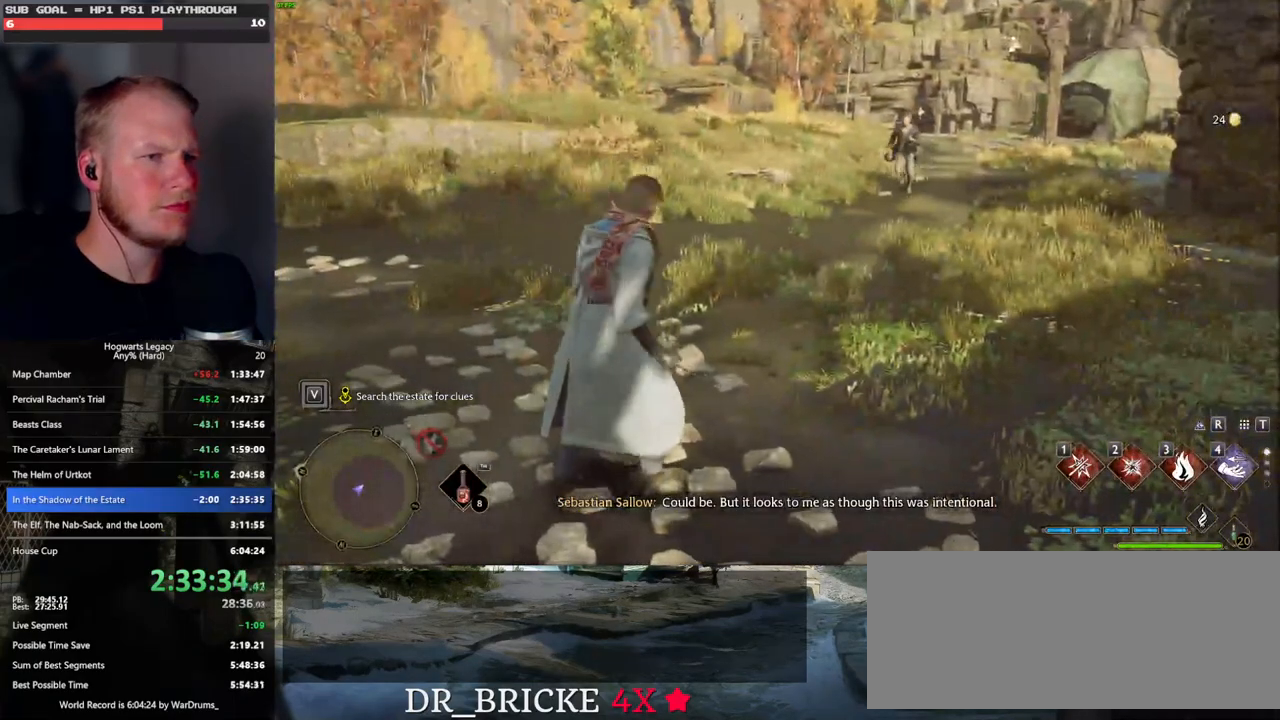
{"keys": [], "mouse": [], "events": [[450, "d", "up"]]}
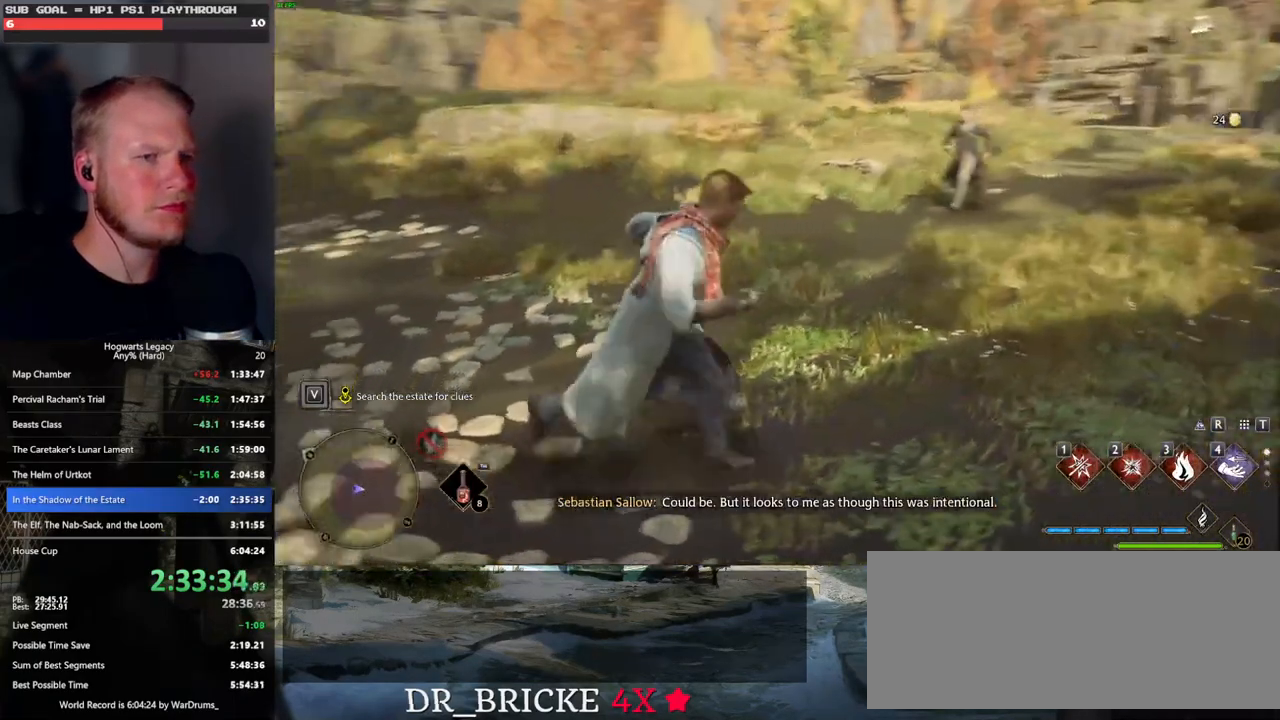
{"keys": [], "mouse": [], "events": []}
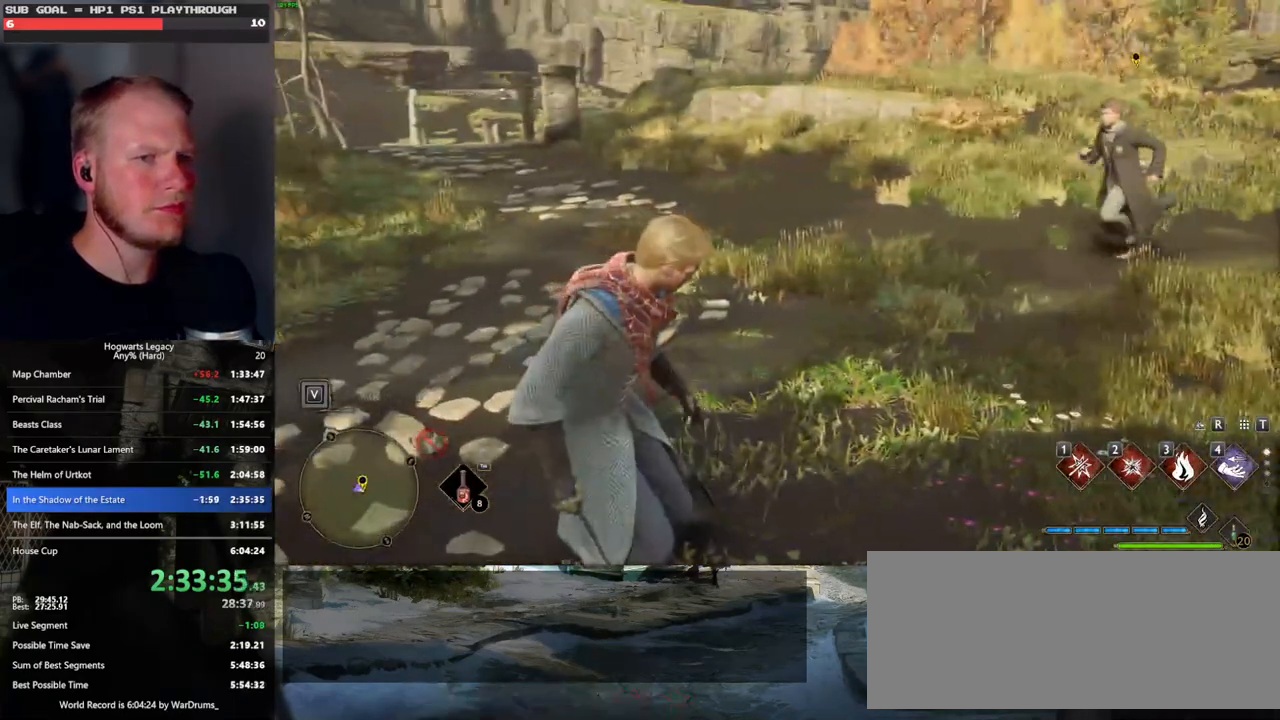
{"keys": ["w"], "mouse": [], "events": [[133, "w", "down"]]}
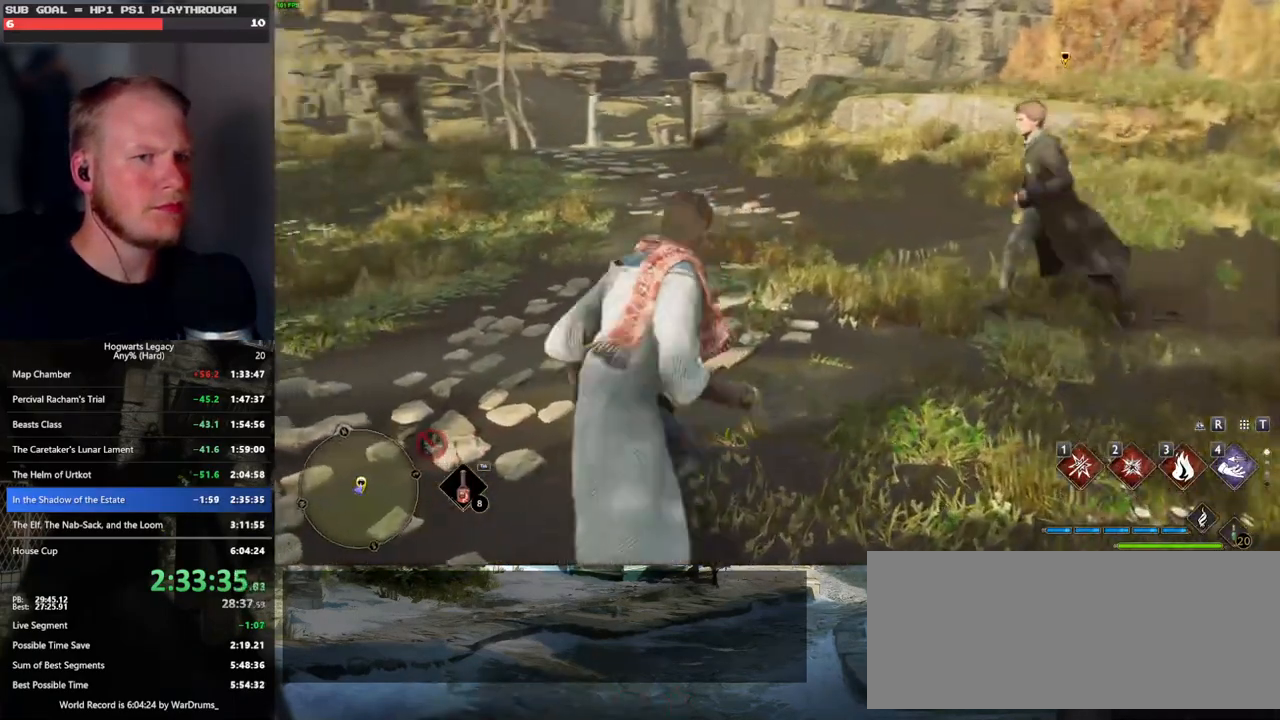
{"keys": [], "mouse": [], "events": [[317, "f", "down"], [383, "w", "up"], [400, "f", "up"]]}
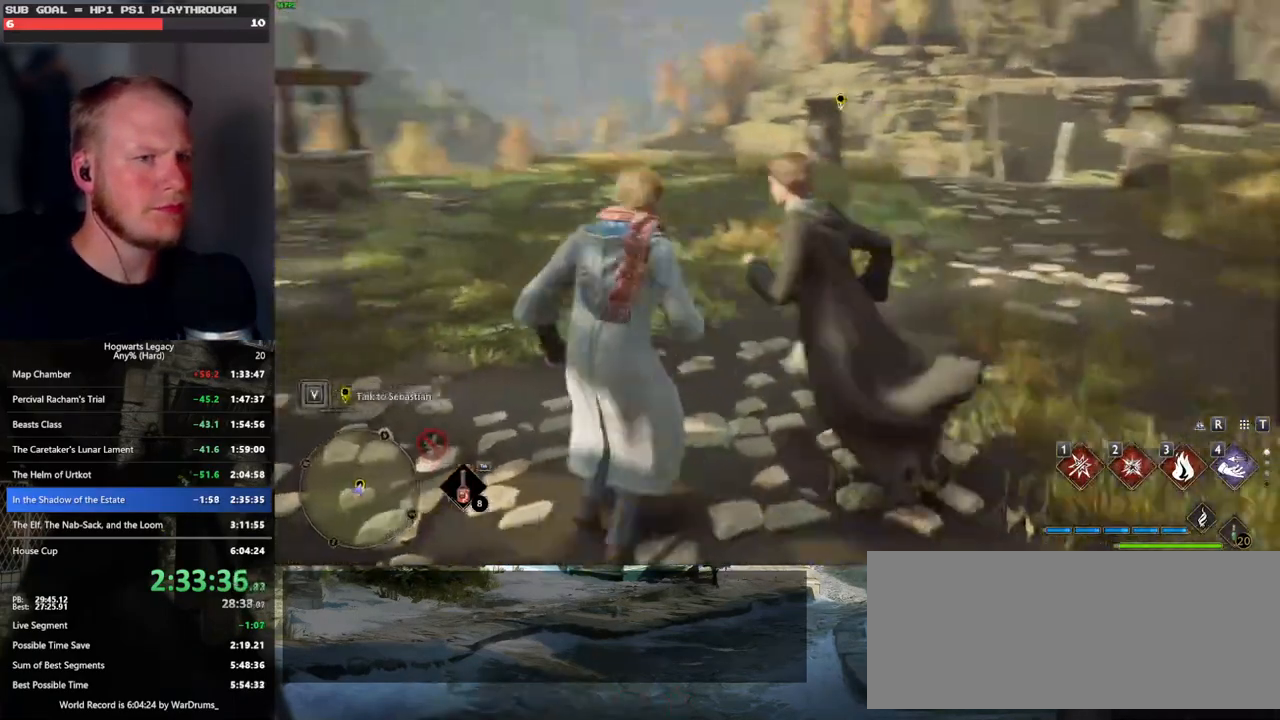
{"keys": [], "mouse": [], "events": [[17, "f", "down"], [83, "f", "up"], [183, "f", "down"], [233, "f", "up"], [317, "f", "down"], [400, "f", "up"]]}
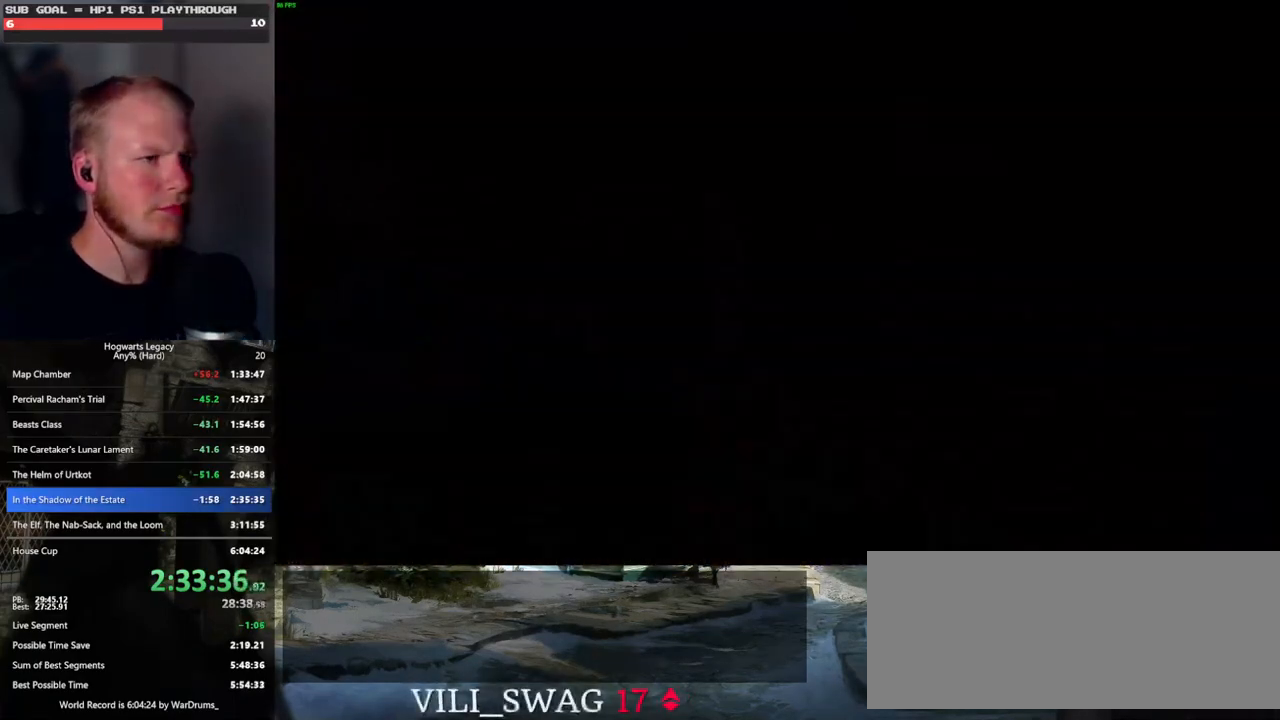
{"keys": ["space"], "mouse": [], "events": [[83, "space", "down"], [100, "q", "down"], [200, "q", "up"], [200, "space", "up"], [267, "q", "down"], [283, "space", "down"], [300, "mouse_wheel", "down"], [333, "mouse_wheel", "up"], [350, "q", "up"], [350, "space", "up"], [450, "q", "down"], [450, "space", "down"], [500, "q", "up"]]}
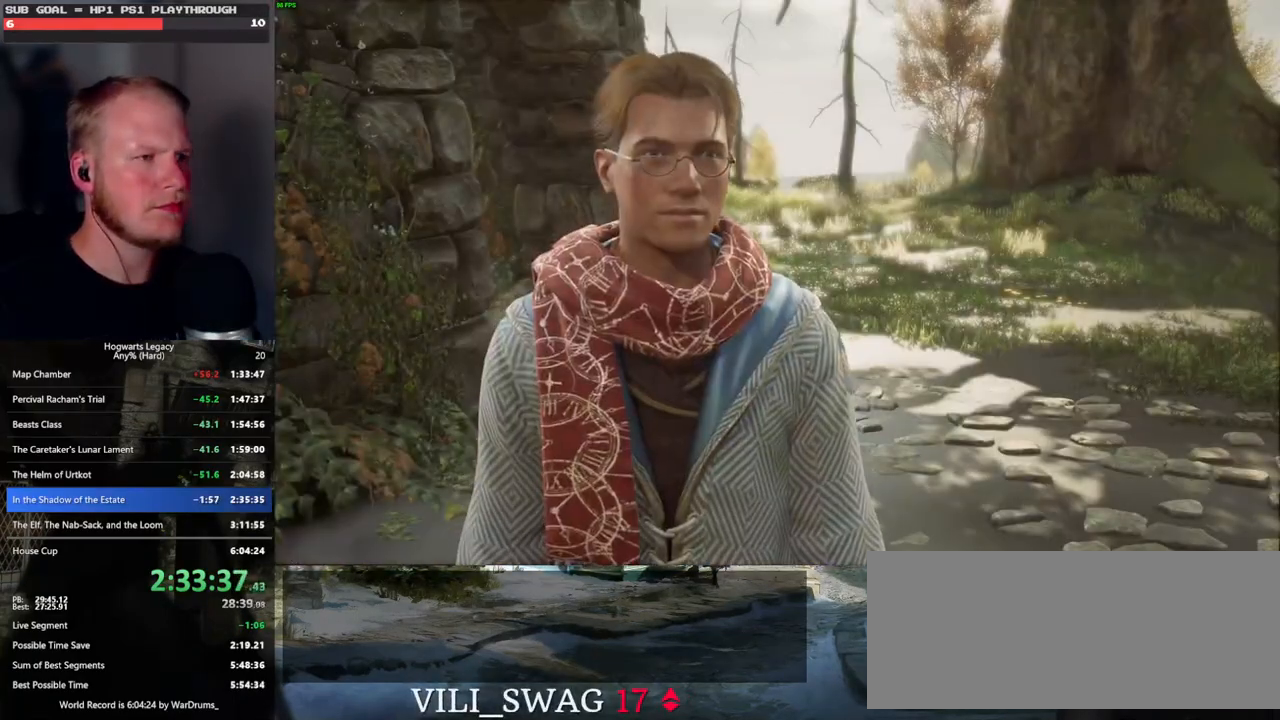
{"keys": [], "mouse": [], "events": [[17, "space", "up"], [100, "q", "down"], [100, "space", "down"], [133, "mouse_wheel", "down"], [150, "mouse_wheel", "up"], [167, "q", "up"], [167, "space", "up"], [183, "mouse_wheel", "down"], [267, "mouse_wheel", "up"], [267, "q", "down"], [283, "space", "down"], [317, "space", "up"], [333, "q", "up"], [433, "q", "down"], [433, "space", "down"], [483, "q", "up"], [483, "space", "up"]]}
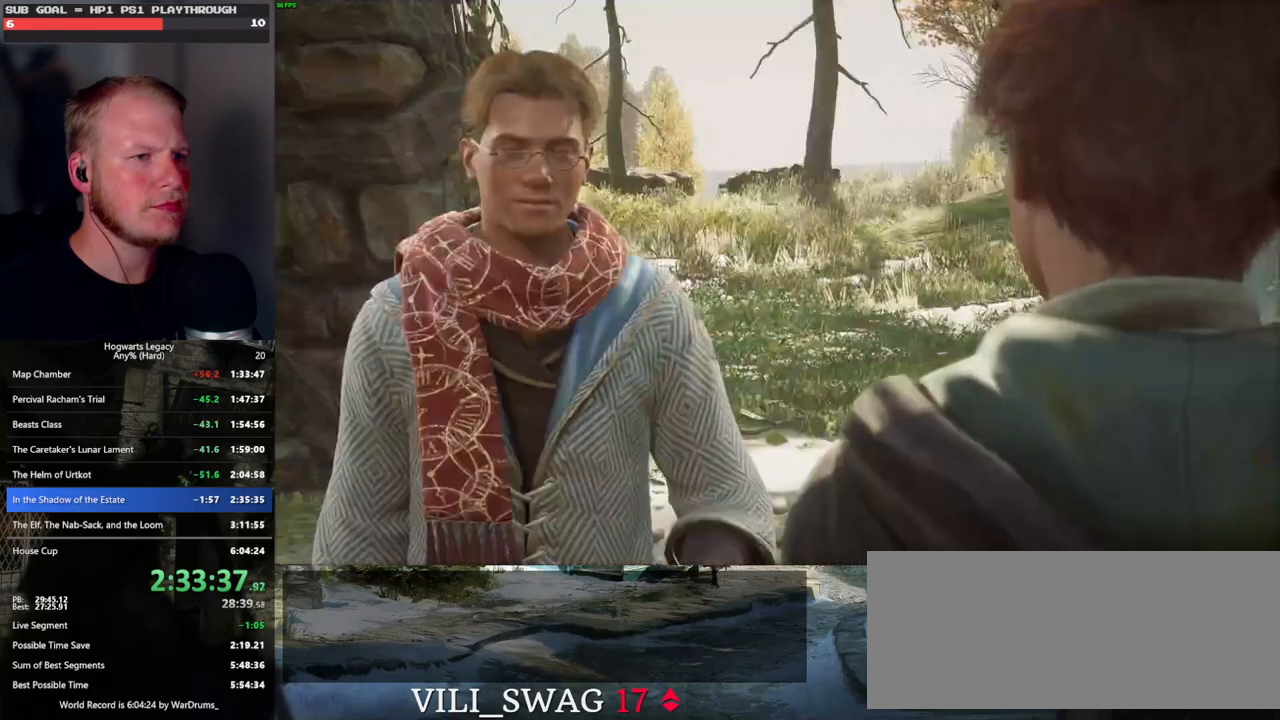
{"keys": [], "mouse": [], "events": [[83, "q", "down"], [100, "mouse_wheel", "down"], [117, "mouse_wheel", "up"], [117, "space", "down"], [133, "mouse_wheel", "down"], [150, "mouse_wheel", "up"], [150, "q", "up"], [150, "space", "up"], [183, "mouse_wheel", "down"], [200, "mouse_wheel", "up"], [250, "q", "down"], [267, "space", "down"], [317, "q", "up"], [317, "space", "up"], [400, "q", "down"], [433, "space", "down"], [483, "q", "up"], [500, "space", "up"]]}
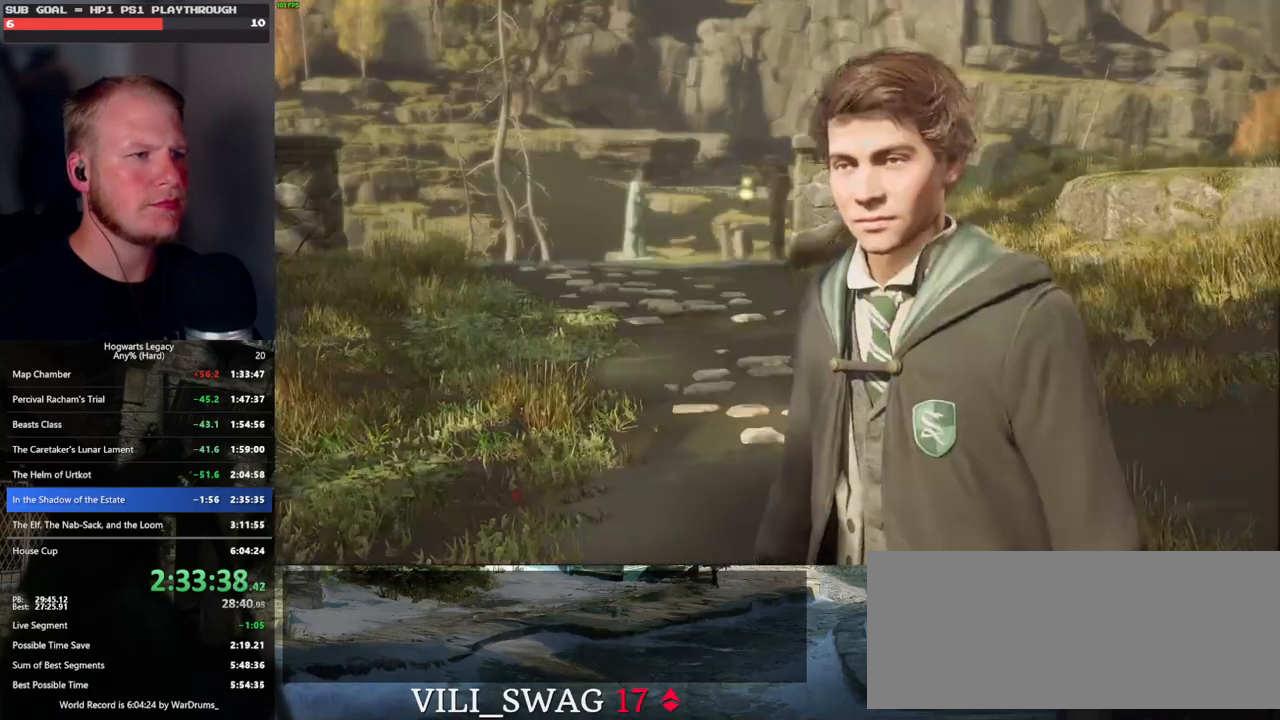
{"keys": [], "mouse": ["wheel"], "events": [[17, "mouse_wheel", "down"], [50, "mouse_wheel", "up"], [50, "q", "down"], [83, "space", "down"], [133, "q", "up"], [133, "space", "up"], [233, "q", "down"], [250, "space", "down"], [317, "q", "up"], [317, "space", "up"], [367, "mouse_wheel", "down"], [367, "q", "down"], [417, "space", "down"], [467, "q", "up"], [467, "space", "up"]]}
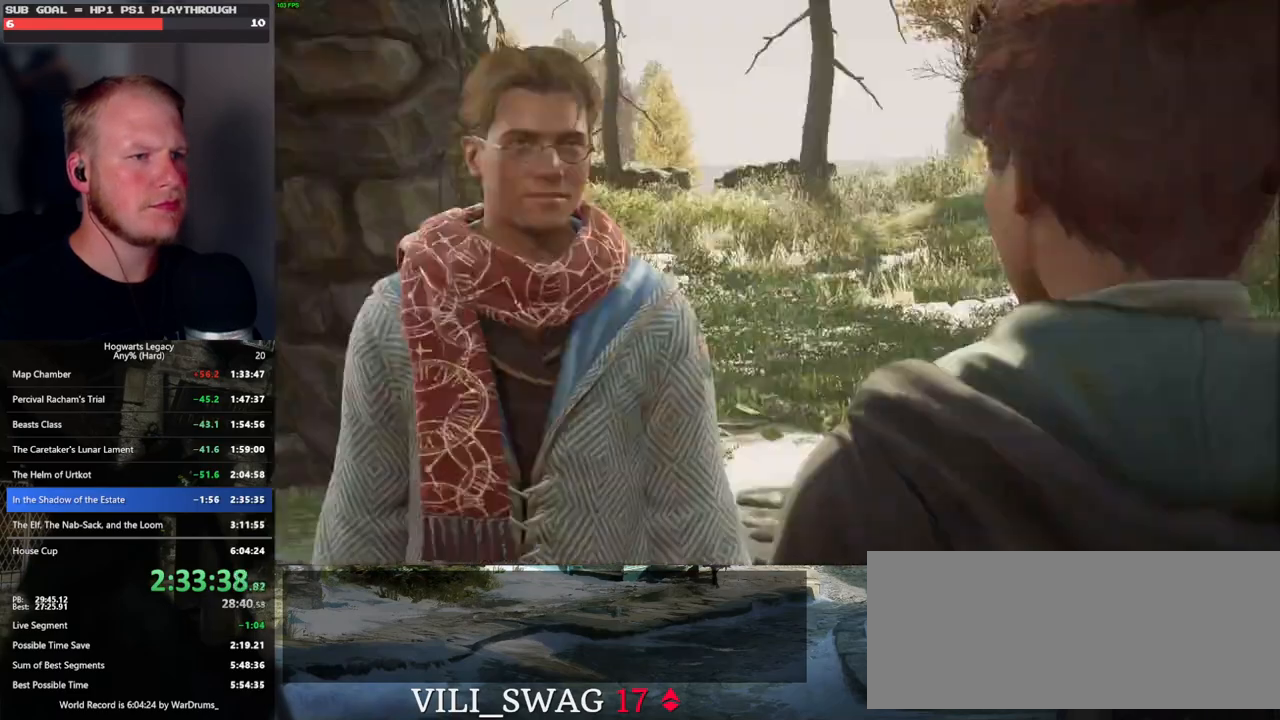
{"keys": [], "mouse": [], "events": [[67, "mouse_wheel", "up"], [67, "q", "down"], [100, "space", "down"], [133, "q", "up"], [133, "space", "up"], [233, "q", "down"], [250, "space", "down"], [283, "mouse_wheel", "down"], [300, "mouse_wheel", "up"], [300, "q", "up"], [300, "space", "up"], [317, "mouse_wheel", "down"], [333, "mouse_wheel", "up"], [350, "mouse_wheel", "down"], [400, "q", "down"], [433, "mouse_wheel", "up"], [433, "space", "down"], [450, "mouse_wheel", "down"], [467, "mouse_wheel", "up"], [467, "q", "up"], [467, "space", "up"]]}
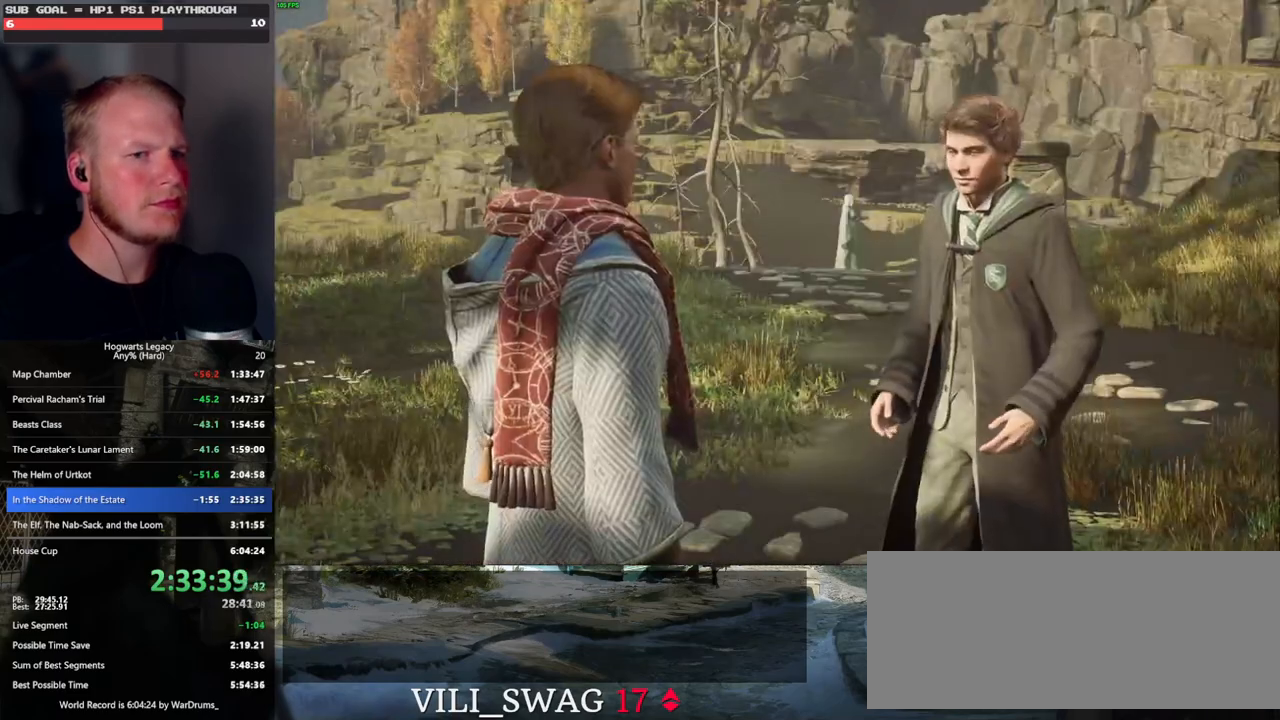
{"keys": [], "mouse": [], "events": [[67, "q", "down"], [83, "space", "down"], [133, "q", "up"], [133, "space", "up"], [200, "mouse_wheel", "down"], [233, "mouse_wheel", "up"], [233, "q", "down"], [233, "space", "down"], [267, "mouse_wheel", "down"], [283, "mouse_wheel", "up"], [283, "q", "up"], [300, "space", "up"], [317, "mouse_wheel", "down"], [350, "mouse_wheel", "up"], [400, "q", "down"], [417, "space", "down"], [467, "q", "up"], [467, "space", "up"]]}
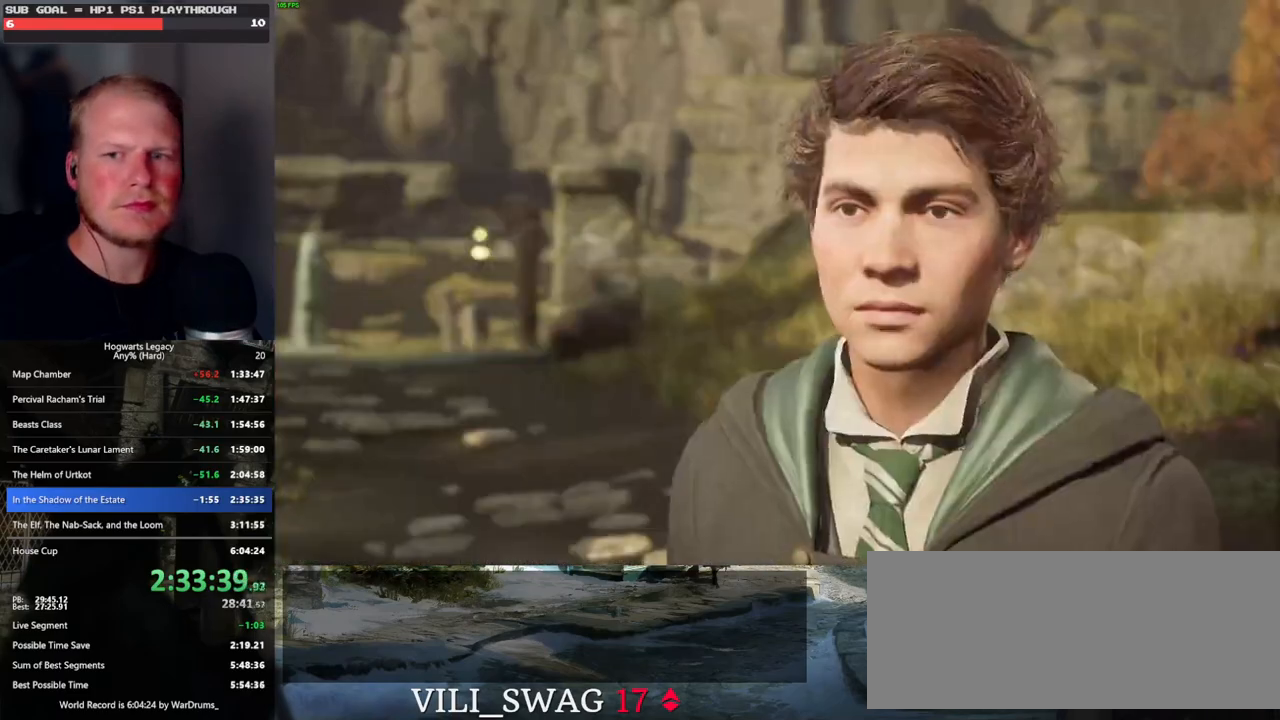
{"keys": [], "mouse": ["wheel"], "events": [[67, "q", "down"], [100, "space", "down"], [117, "mouse_wheel", "down"], [133, "q", "up"], [133, "space", "up"], [250, "mouse_wheel", "up"], [250, "q", "down"], [267, "space", "down"], [300, "q", "up"], [317, "space", "up"], [400, "q", "down"], [433, "space", "down"], [467, "q", "up"], [467, "space", "up"], [500, "mouse_wheel", "down"]]}
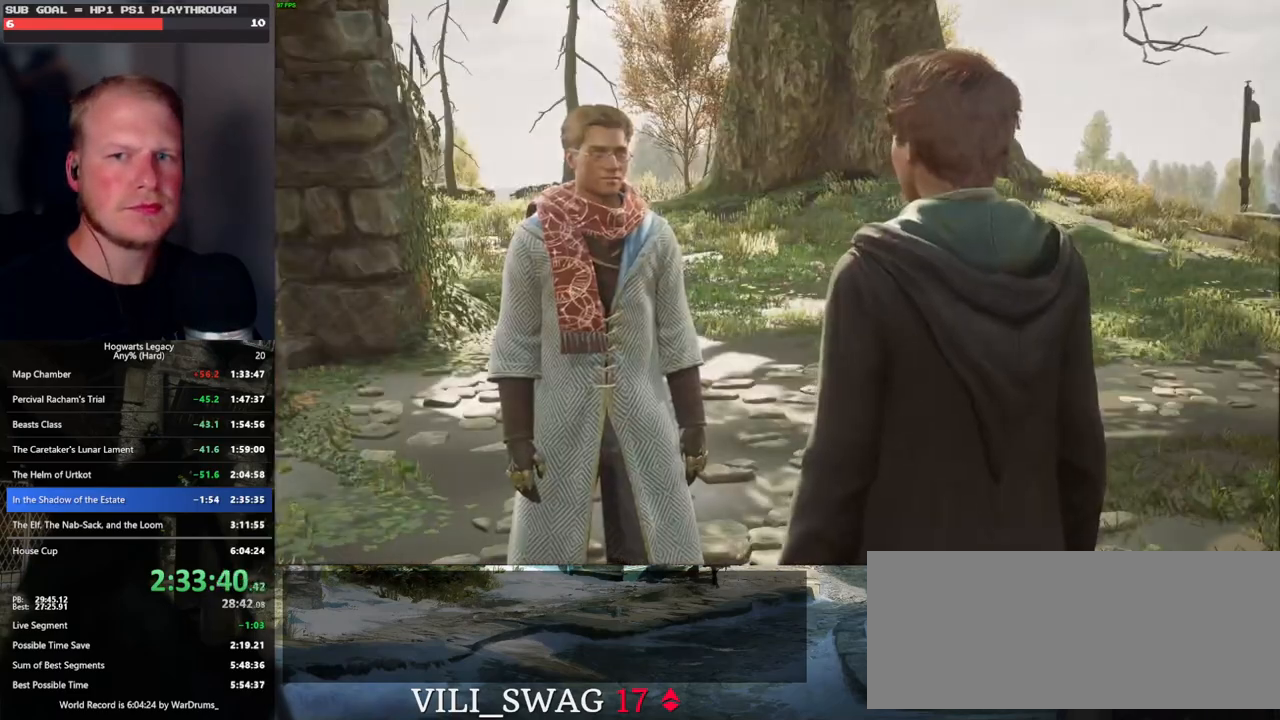
{"keys": [], "mouse": ["wheel"], "events": [[67, "mouse_wheel", "up"], [67, "q", "down"], [83, "mouse_wheel", "down"], [100, "mouse_wheel", "up"], [100, "space", "down"], [117, "mouse_wheel", "down"], [133, "mouse_wheel", "up"], [133, "q", "up"], [133, "space", "up"], [233, "q", "down"], [267, "space", "down"], [300, "q", "up"], [300, "space", "up"], [400, "mouse_wheel", "down"], [400, "q", "down"], [417, "mouse_wheel", "up"], [417, "space", "down"], [450, "mouse_wheel", "down"], [467, "mouse_wheel", "up"], [467, "q", "up"], [467, "space", "up"], [483, "mouse_wheel", "down"]]}
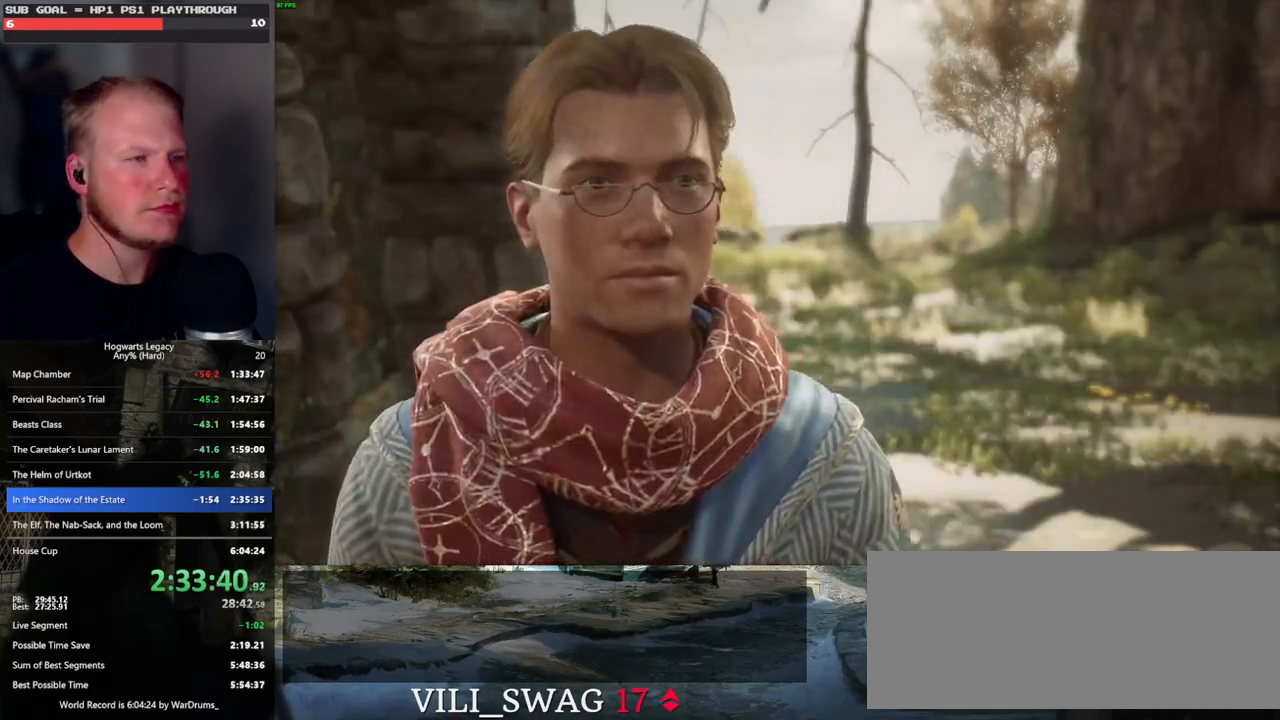
{"keys": [], "mouse": [], "events": [[67, "mouse_wheel", "up"], [67, "q", "down"], [83, "space", "down"], [133, "space", "up"], [150, "q", "up"], [233, "q", "down"], [250, "space", "down"], [283, "q", "up"], [300, "space", "up"]]}
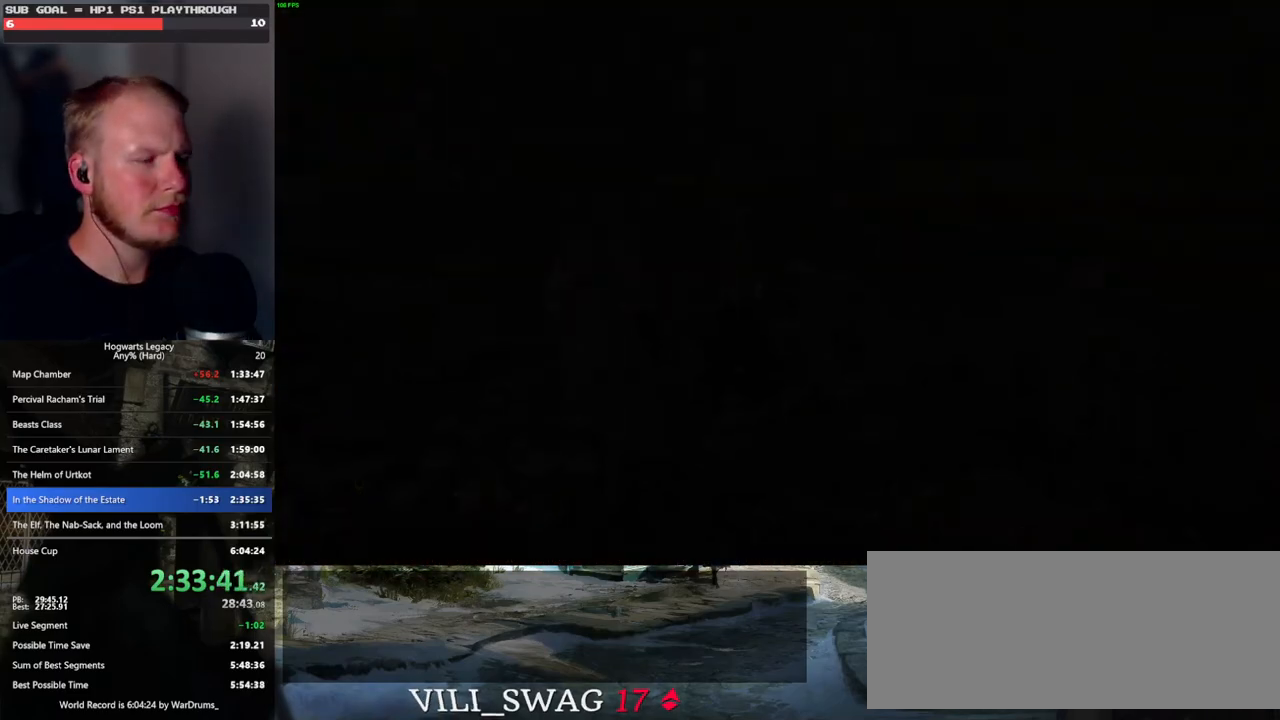
{"keys": [], "mouse": [], "events": []}
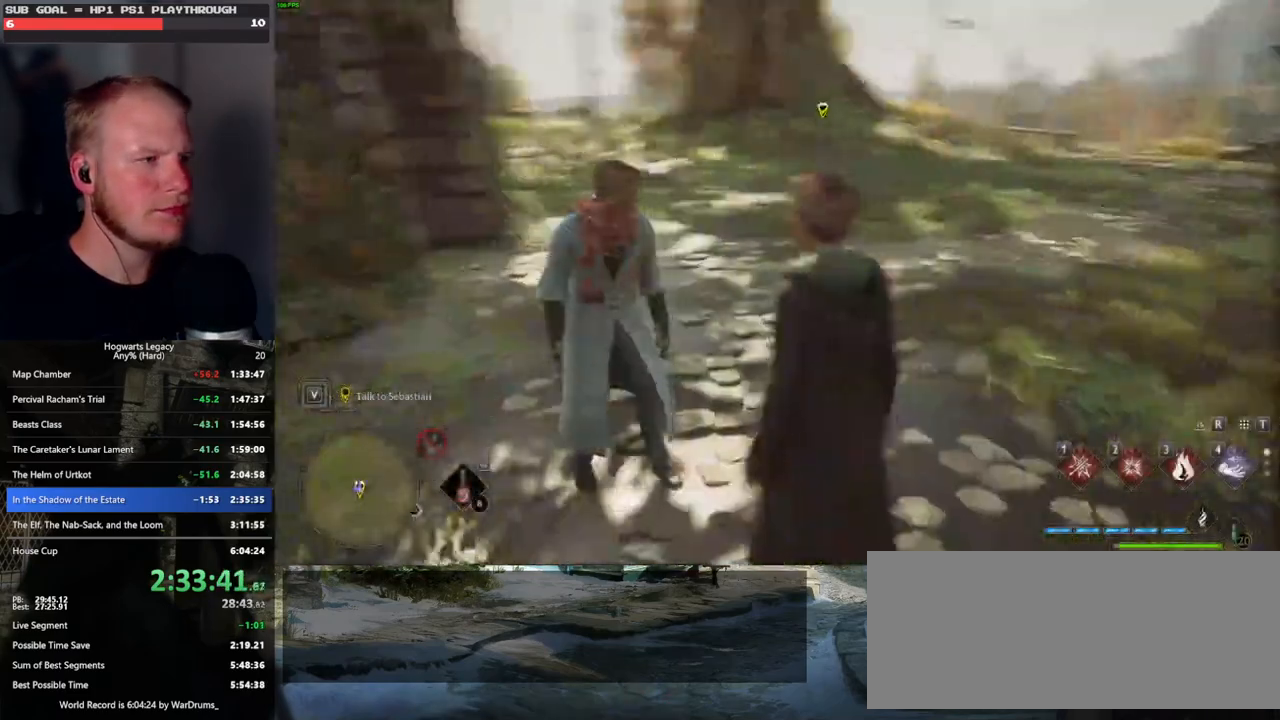
{"keys": ["w"], "mouse": [], "events": [[50, "w", "down"]]}
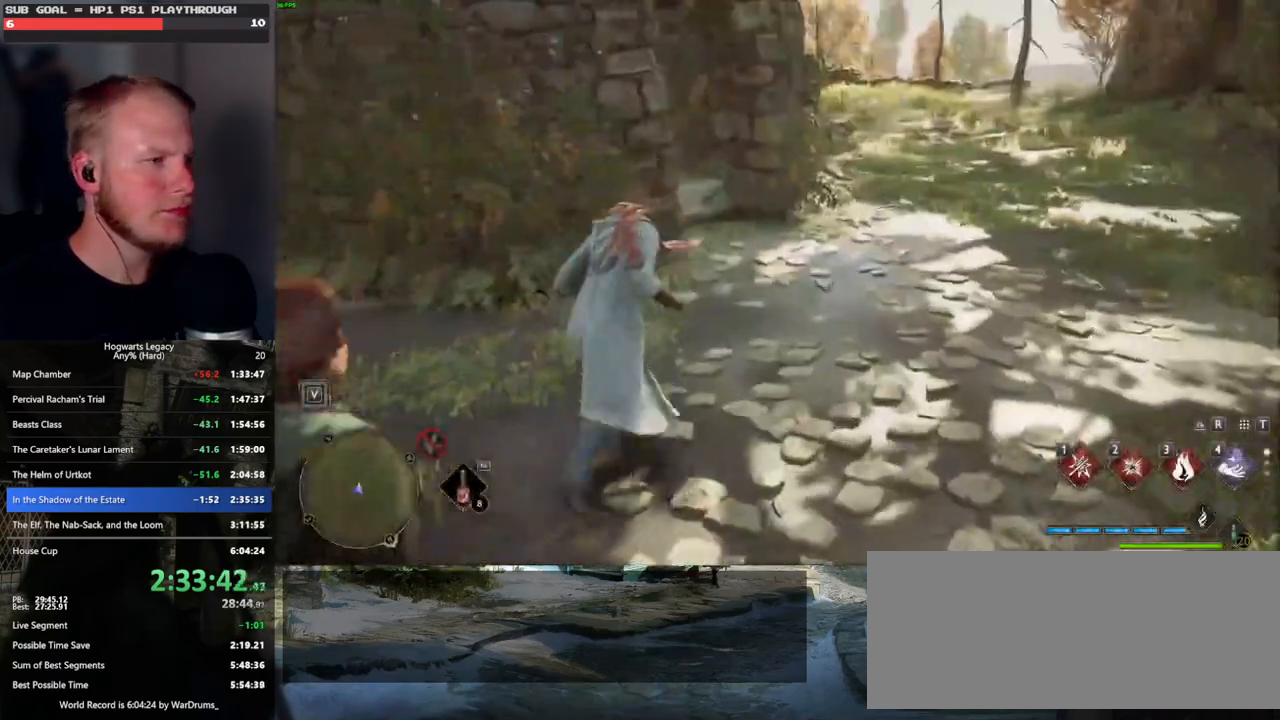
{"keys": ["space", "w"], "mouse": [], "events": [[67, "shift_l", "down"], [150, "shift_l", "up"], [217, "d", "down"], [383, "d", "up"], [383, "space", "down"]]}